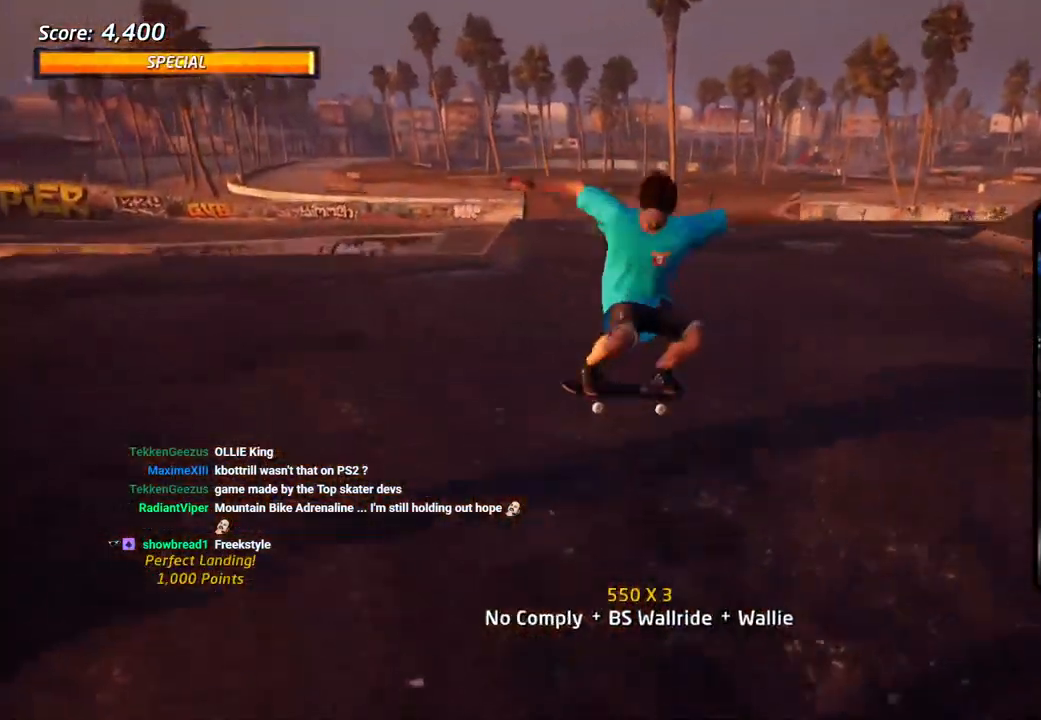
Gameplay with a controller (PlayStation layout); each line is a JSON object with the inputs held at the frame after it. "events" lists button and stick changes between this image and that frame as [ms after this image, input, new state], when the widget could be followed in between.
{"buttons": ["L1"], "left_stick": "center", "right_stick": "center", "events": [[433, "DPAD_UP", "up"]]}
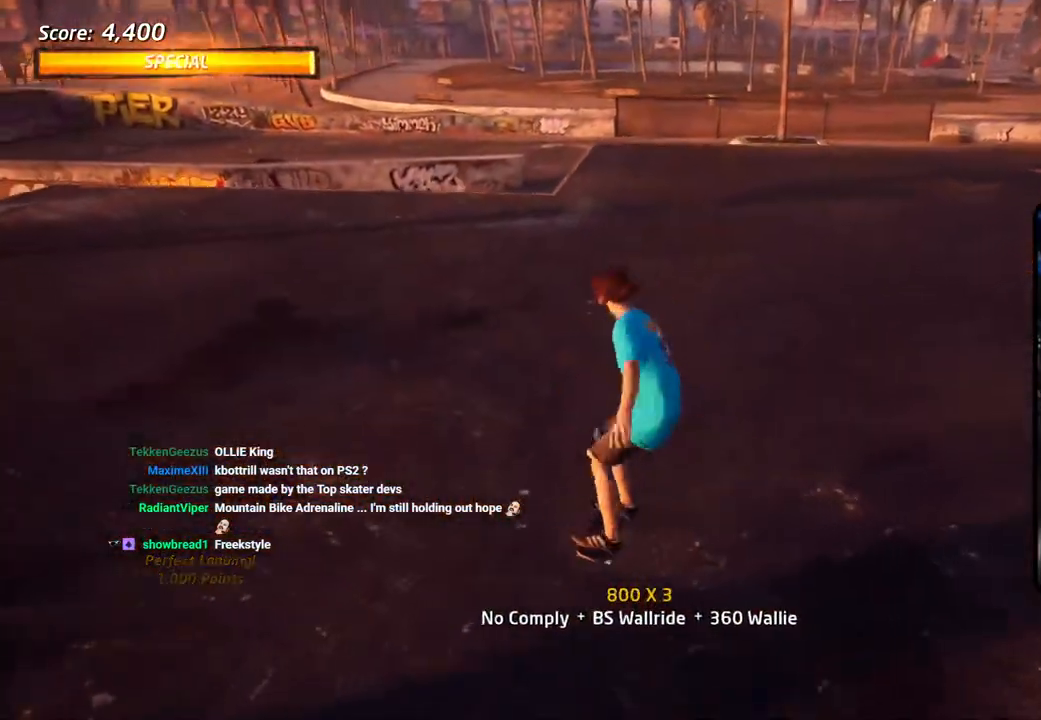
{"buttons": ["CROSS"], "left_stick": "center", "right_stick": "center", "events": [[50, "L1", "up"], [250, "CROSS", "down"]]}
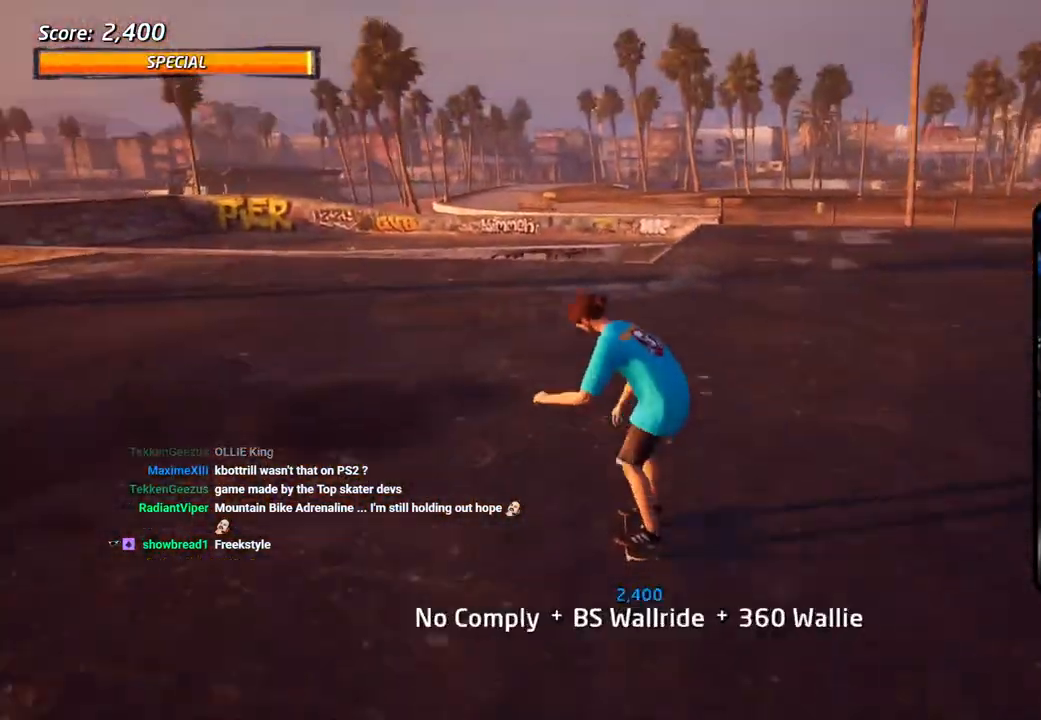
{"buttons": ["R1", "DPAD_RIGHT"], "left_stick": "center", "right_stick": "center", "events": [[17, "DPAD_RIGHT", "down"], [133, "SQUARE", "down"], [150, "DPAD_DOWN", "down"], [167, "DPAD_DOWN", "up"], [183, "R1", "down"], [200, "CROSS", "up"], [283, "SQUARE", "up"], [350, "SQUARE", "down"], [467, "SQUARE", "up"]]}
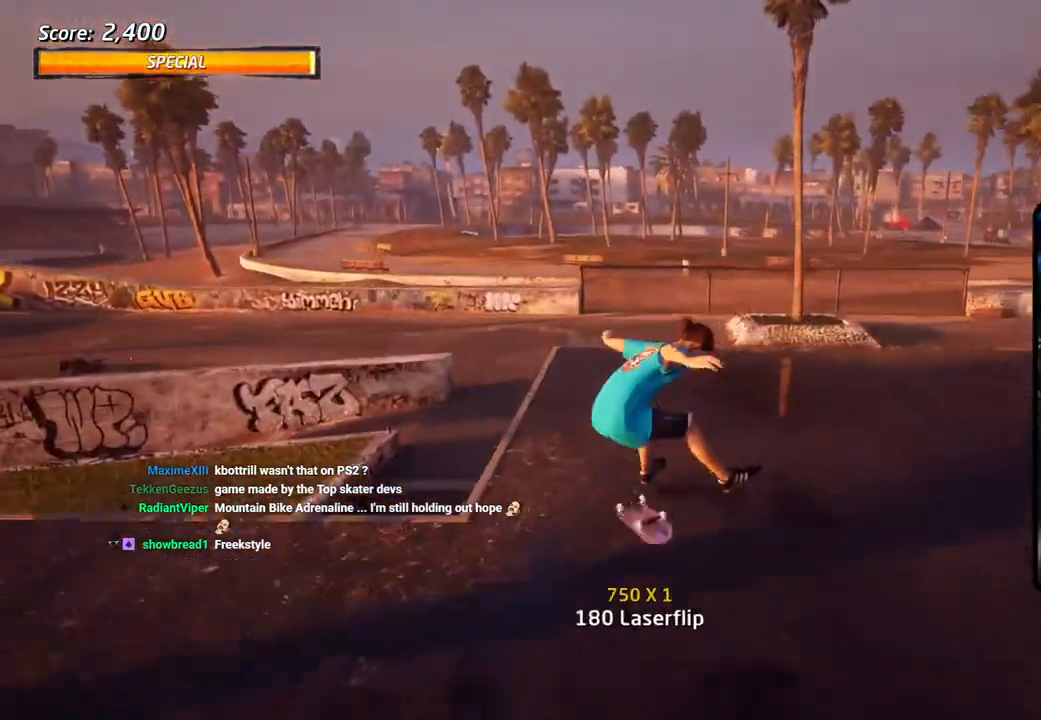
{"buttons": ["CROSS", "DPAD_RIGHT"], "left_stick": "center", "right_stick": "center", "events": [[33, "DPAD_RIGHT", "up"], [83, "R1", "up"], [133, "right_stick", "down-left"], [383, "right_stick", "center"], [467, "CROSS", "down"], [467, "DPAD_RIGHT", "down"]]}
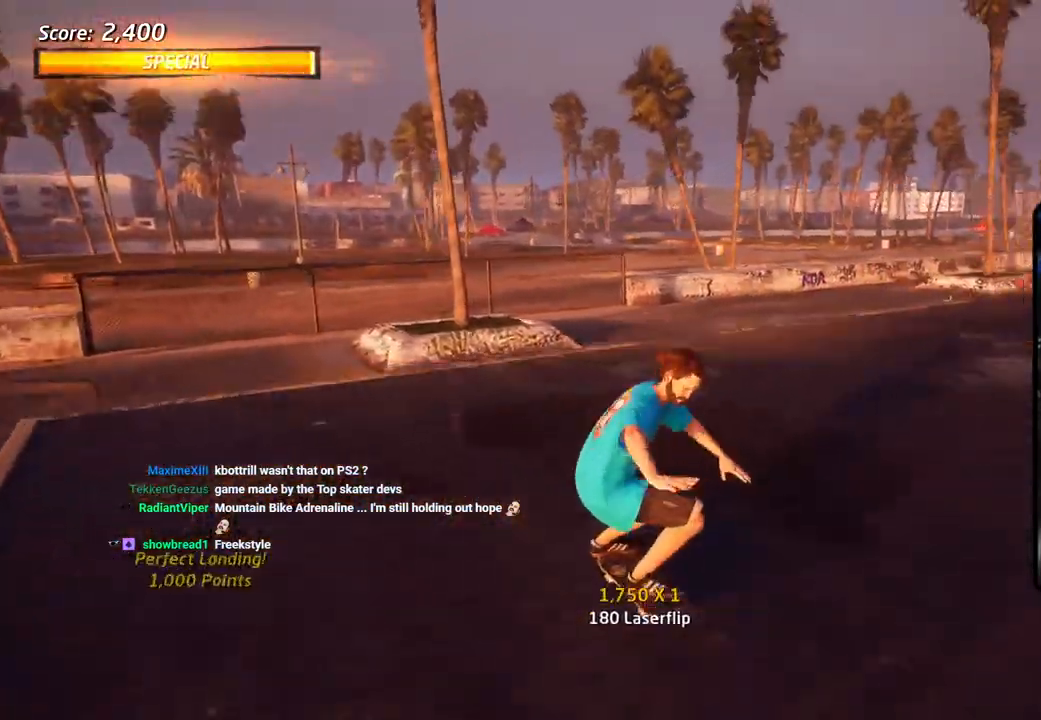
{"buttons": ["CROSS"], "left_stick": "center", "right_stick": "center", "events": [[33, "DPAD_DOWN", "down"], [350, "DPAD_DOWN", "up"], [417, "DPAD_RIGHT", "up"]]}
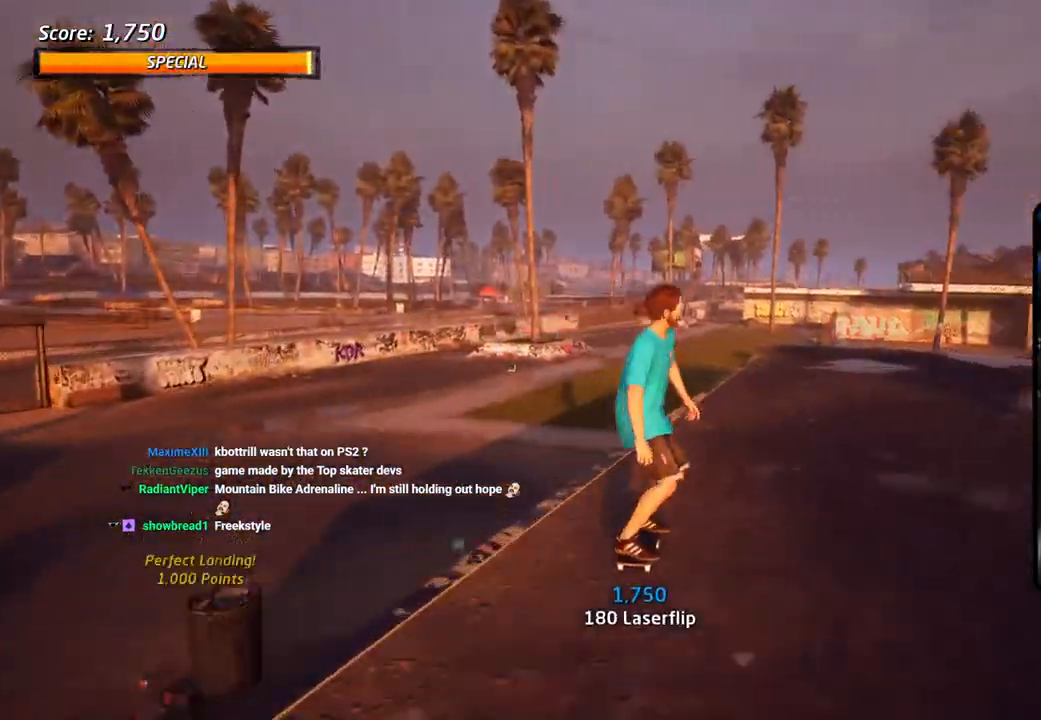
{"buttons": ["CROSS"], "left_stick": "center", "right_stick": "center", "events": [[283, "CROSS", "up"], [283, "TRIANGLE", "down"], [483, "CROSS", "down"], [500, "TRIANGLE", "up"]]}
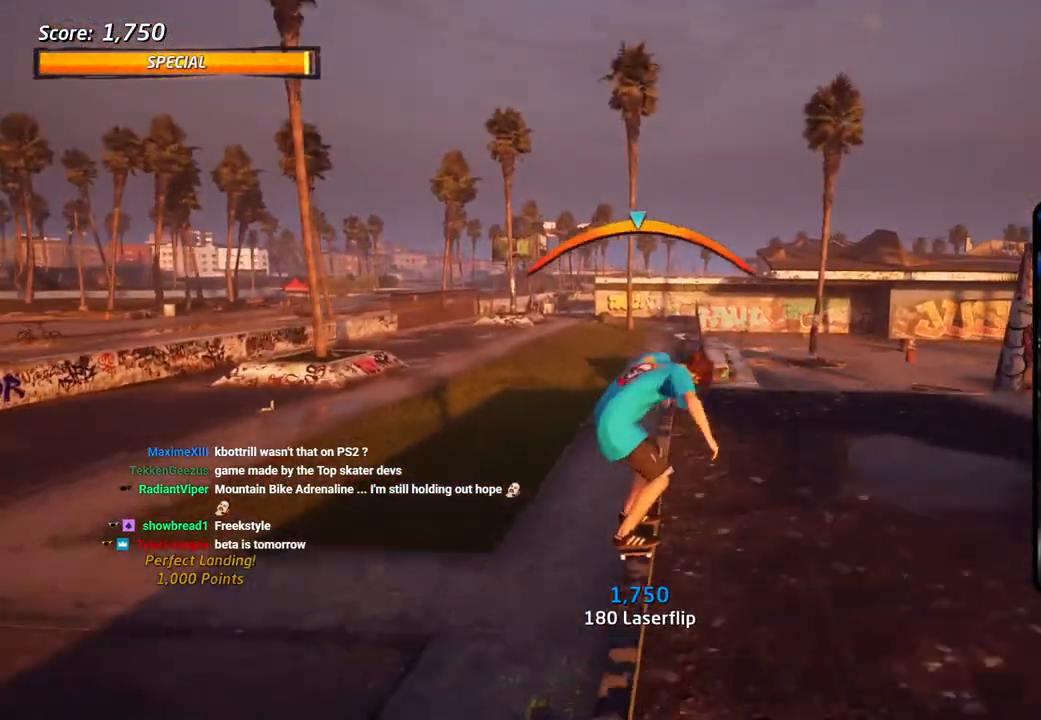
{"buttons": ["R1"], "left_stick": "center", "right_stick": "center", "events": [[33, "DPAD_UP", "down"], [133, "CROSS", "up"], [133, "SQUARE", "down"], [167, "R1", "down"], [233, "SQUARE", "up"], [283, "SQUARE", "down"], [383, "DPAD_UP", "up"], [433, "SQUARE", "up"]]}
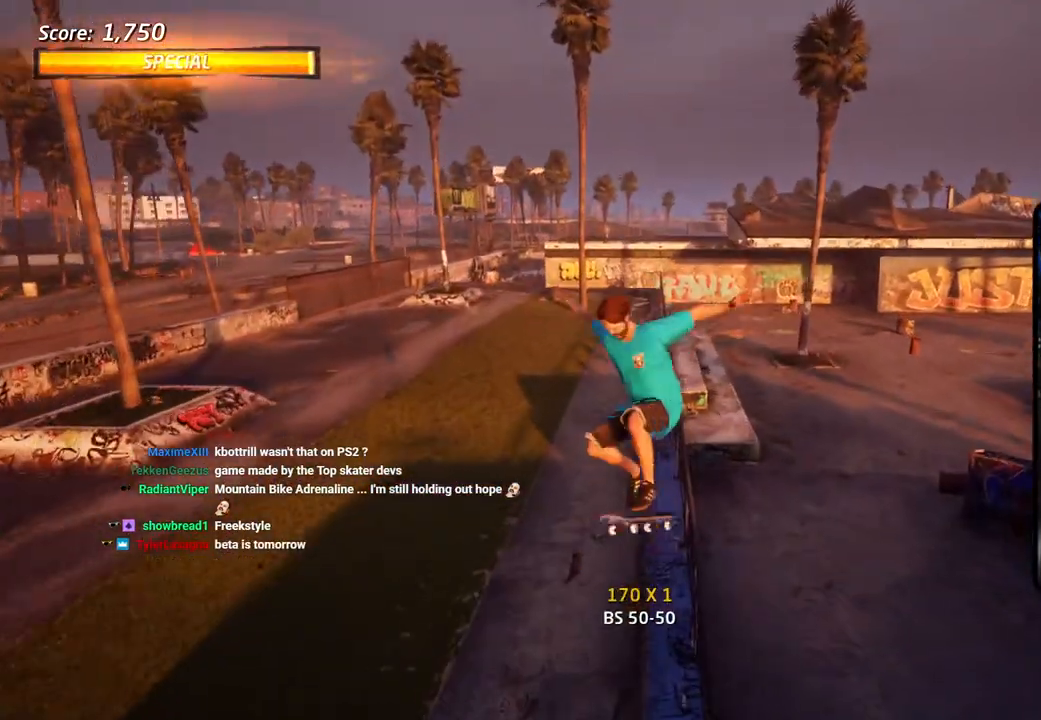
{"buttons": ["TRIANGLE", "DPAD_UP"], "left_stick": "center", "right_stick": "center", "events": [[367, "R1", "up"], [417, "TRIANGLE", "down"], [450, "DPAD_UP", "down"]]}
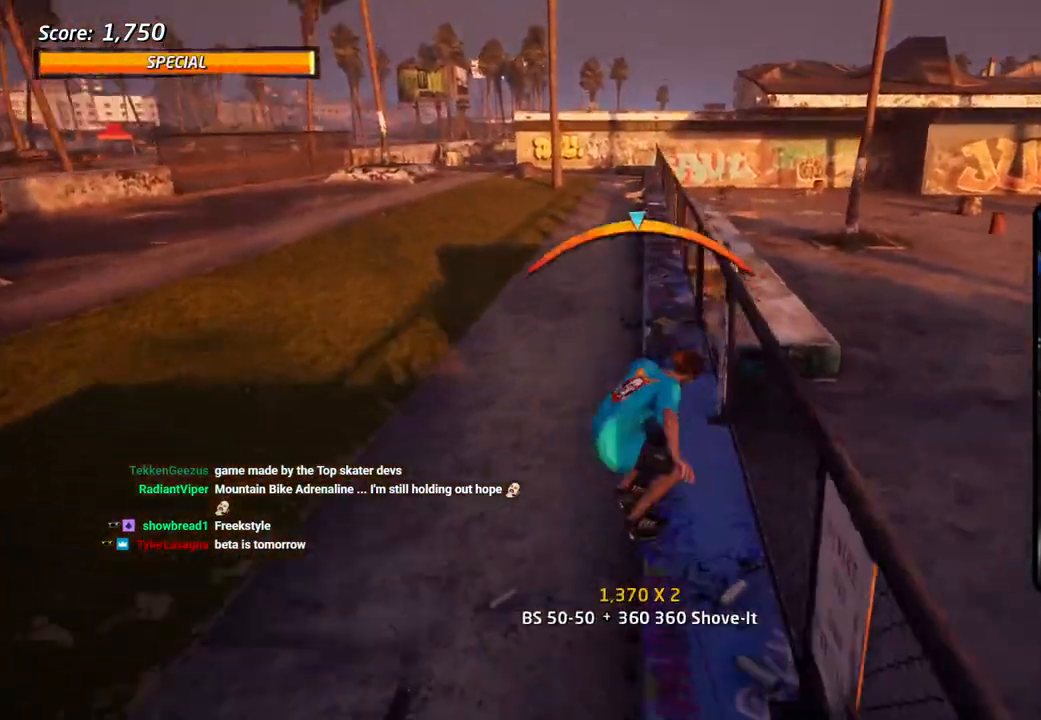
{"buttons": ["DPAD_UP"], "left_stick": "center", "right_stick": "center", "events": [[83, "DPAD_UP", "up"], [100, "TRIANGLE", "up"], [117, "CROSS", "down"], [117, "DPAD_UP", "down"], [250, "CROSS", "up"]]}
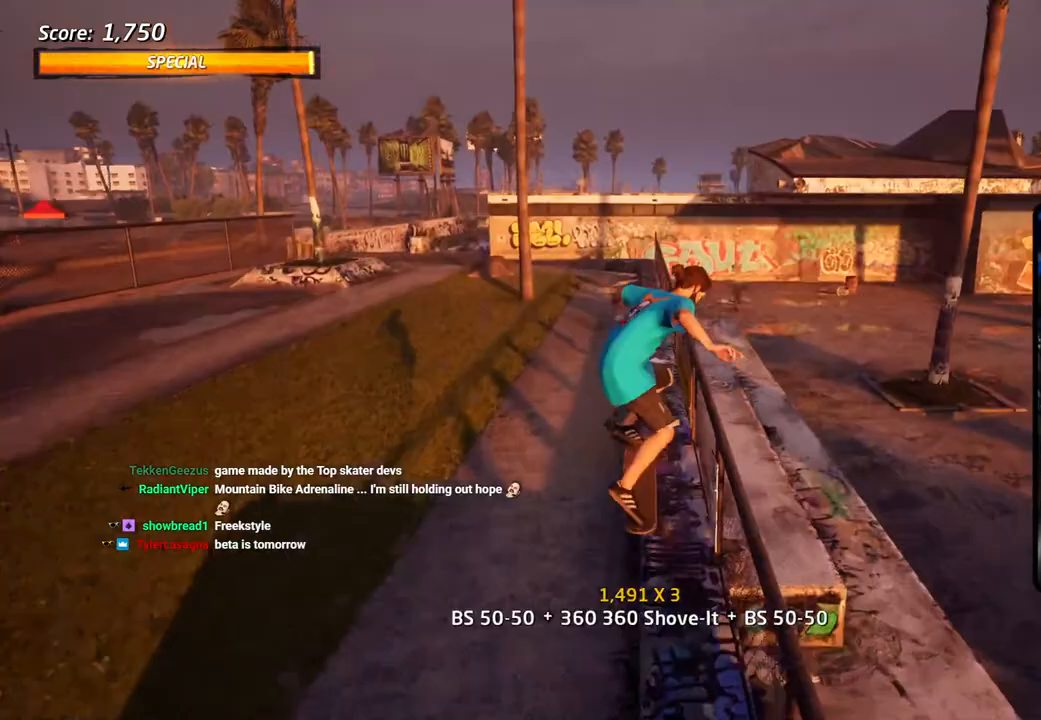
{"buttons": ["SQUARE", "L1", "DPAD_DOWN", "DPAD_LEFT"], "left_stick": "center", "right_stick": "center", "events": [[17, "TRIANGLE", "down"], [200, "DPAD_UP", "up"], [283, "CROSS", "down"], [283, "TRIANGLE", "up"], [367, "DPAD_DOWN", "down"], [367, "DPAD_LEFT", "down"], [450, "SQUARE", "down"], [483, "CROSS", "up"], [500, "L1", "down"]]}
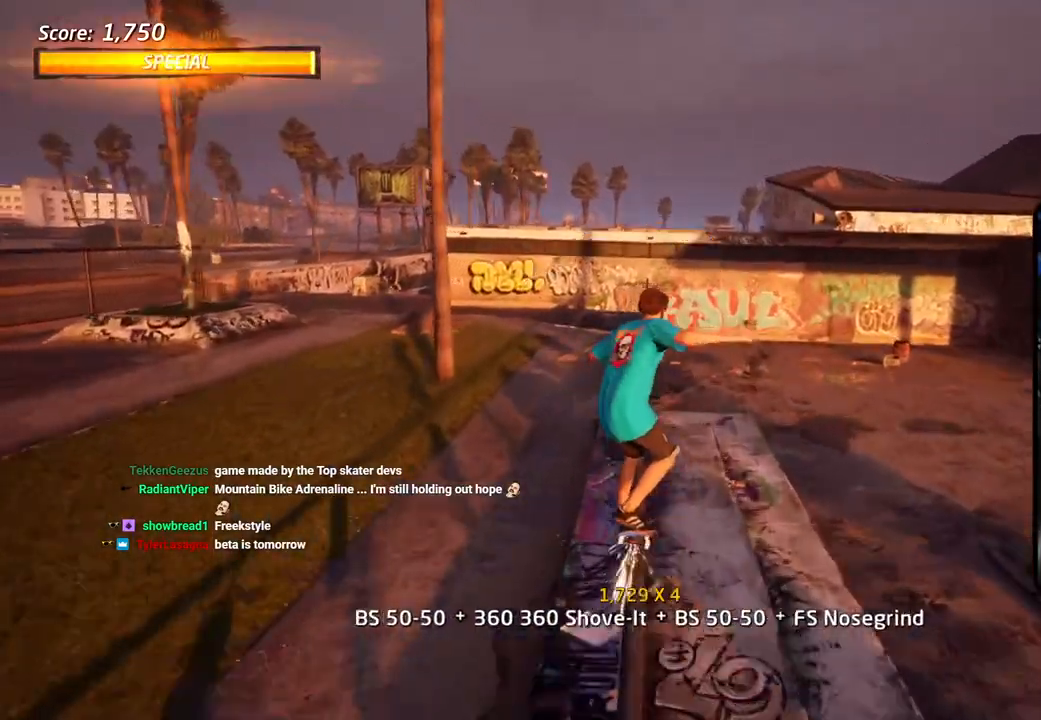
{"buttons": ["CROSS", "DPAD_DOWN"], "left_stick": "center", "right_stick": "center", "events": [[50, "SQUARE", "up"], [117, "CROSS", "down"], [117, "SQUARE", "down"], [150, "CROSS", "up"], [233, "DPAD_DOWN", "up"], [250, "DPAD_LEFT", "up"], [283, "SQUARE", "up"], [367, "DPAD_DOWN", "down"], [383, "CROSS", "down"], [400, "L1", "up"]]}
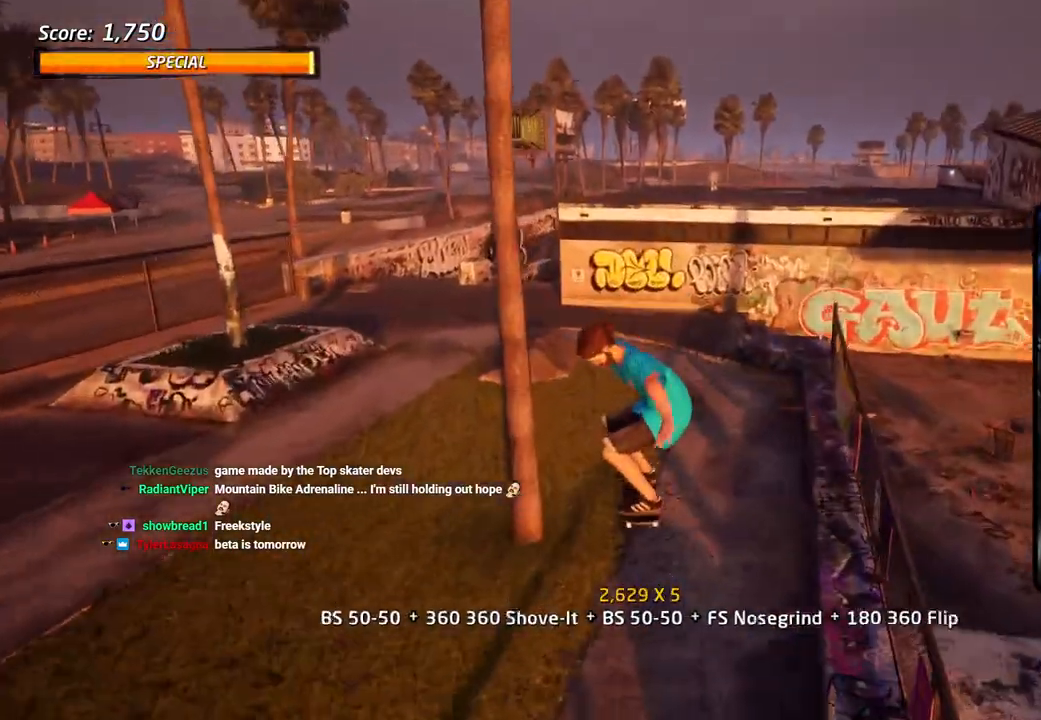
{"buttons": ["CROSS", "DPAD_DOWN"], "left_stick": "center", "right_stick": "center", "events": [[50, "DPAD_UP", "down"], [283, "DPAD_UP", "up"]]}
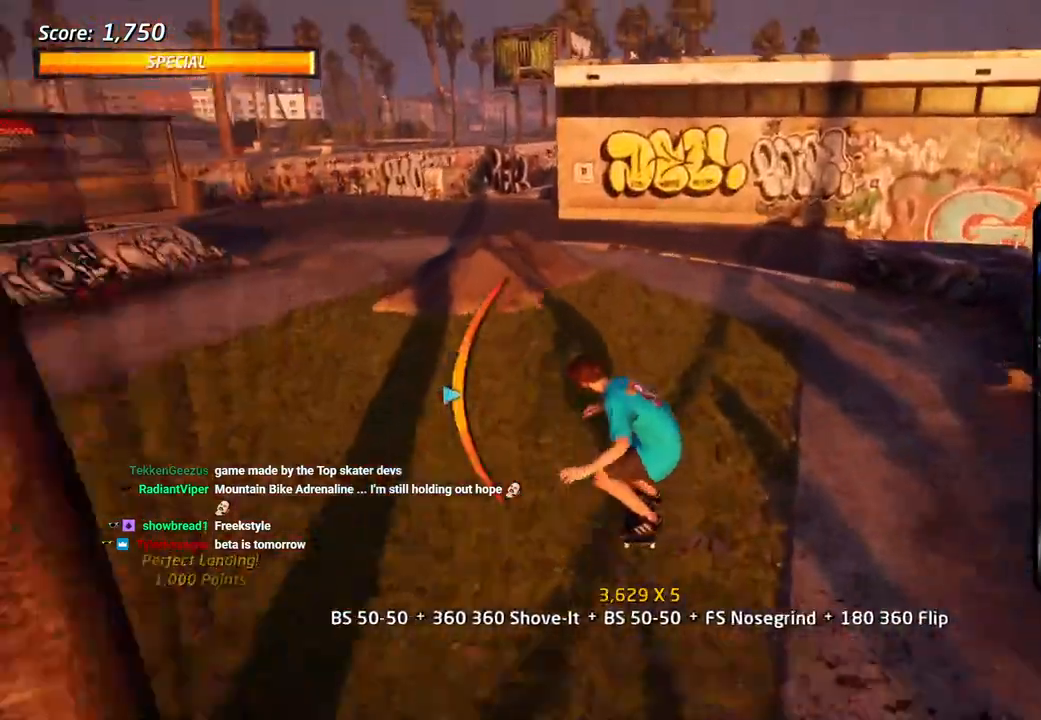
{"buttons": ["CROSS"], "left_stick": "center", "right_stick": "center", "events": [[67, "DPAD_DOWN", "up"], [67, "DPAD_LEFT", "down"], [83, "DPAD_UP", "down"], [133, "DPAD_UP", "up"], [150, "DPAD_DOWN", "down"], [150, "DPAD_LEFT", "up"], [283, "DPAD_DOWN", "up"], [283, "DPAD_RIGHT", "down"], [483, "DPAD_RIGHT", "up"]]}
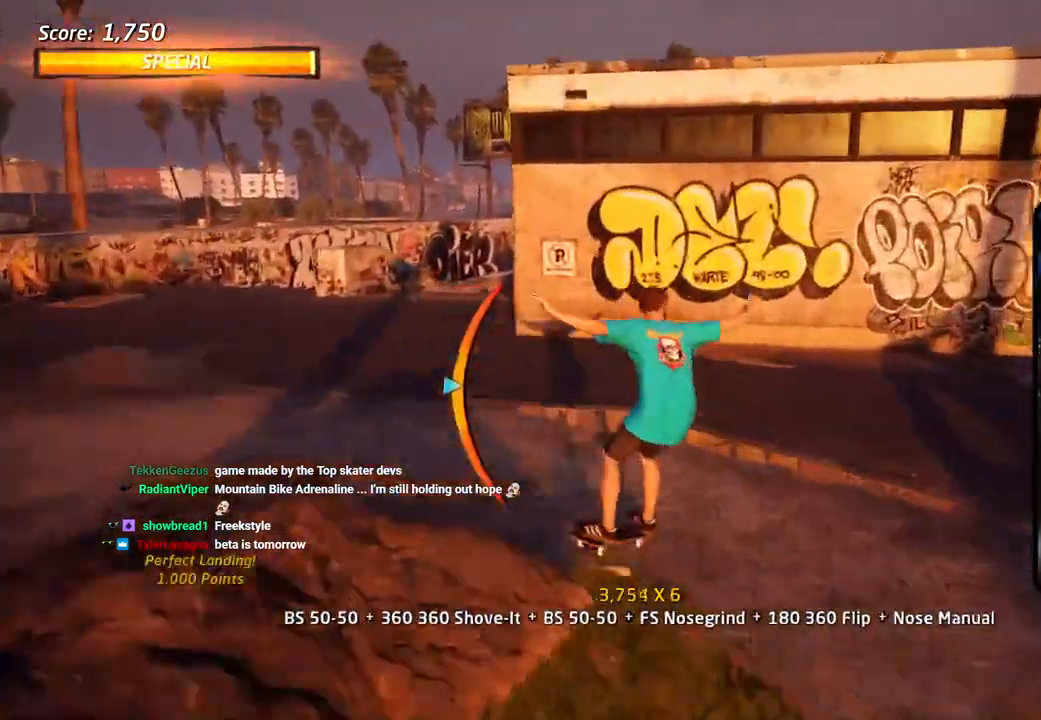
{"buttons": ["CROSS", "DPAD_DOWN"], "left_stick": "center", "right_stick": "center", "events": [[67, "DPAD_RIGHT", "down"], [167, "DPAD_DOWN", "down"], [283, "DPAD_DOWN", "up"], [400, "CROSS", "up"], [417, "TRIANGLE", "down"], [467, "DPAD_DOWN", "down"], [467, "DPAD_RIGHT", "up"], [483, "CROSS", "down"], [500, "TRIANGLE", "up"]]}